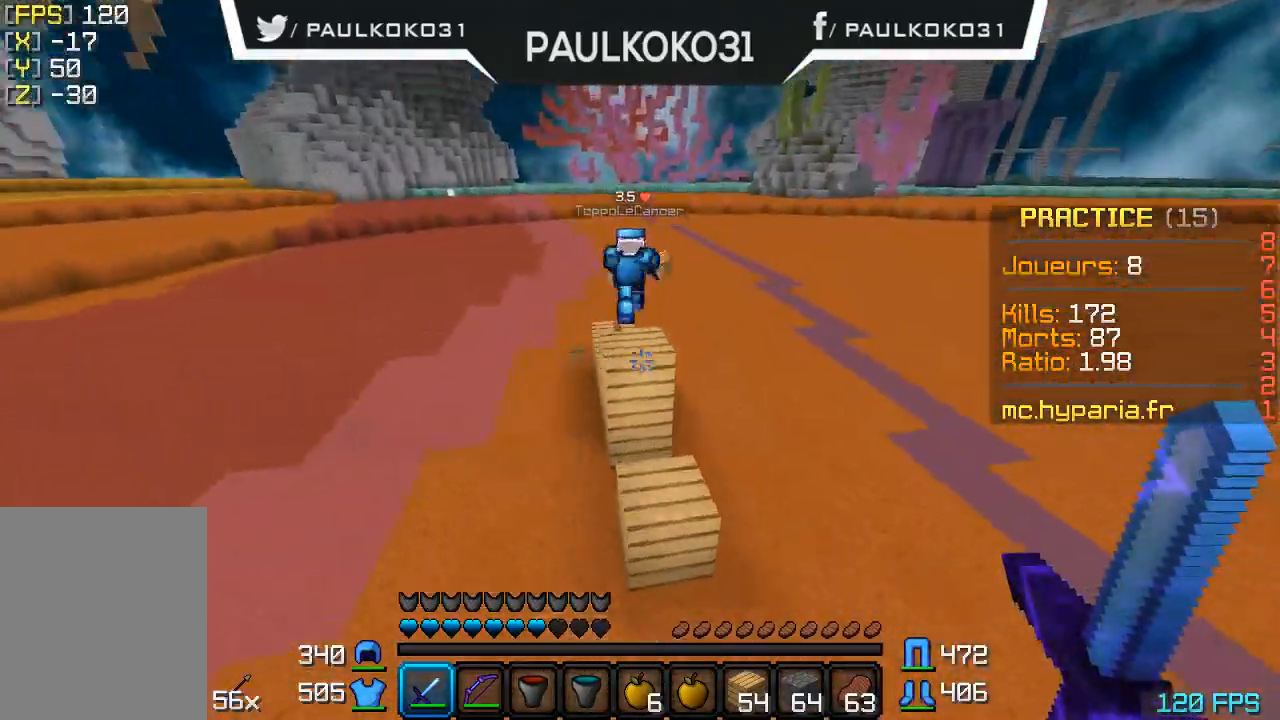
Gameplay with keyboard and mouse; each line is a JSON object with the keys and mouse buttons held at the frame after it. "events" lists presses ("down") and releases ("up") of "a", "d", "s", "w", "mouse_left" and "mouse_right" between this image and that frame as [ms after this image, input, new state], when the widget could be followed in between. "mouse_left", "mouse_right" = the "left", "right" buttons of the "mouse" list. No other keys are recorded. Fast repeated clicks can show as one long hold. Mouse movement is not recorded.
{"keys": [], "mouse": [], "events": []}
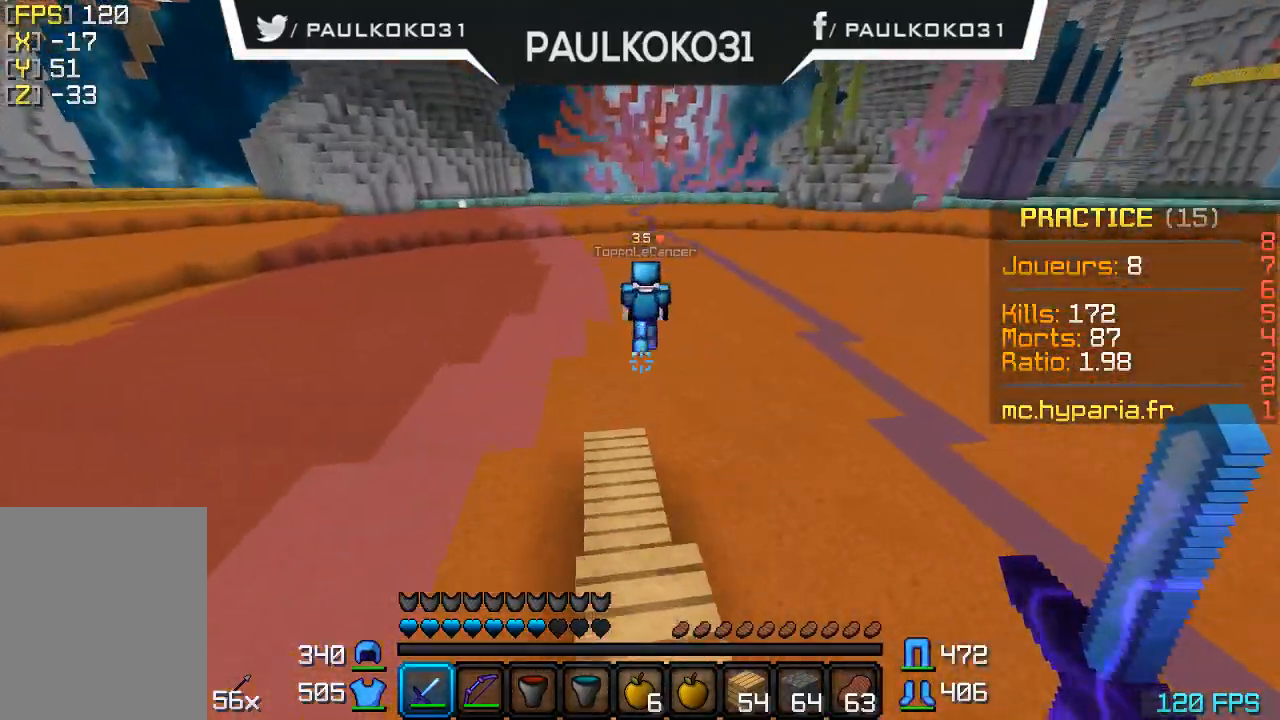
{"keys": [], "mouse": [], "events": []}
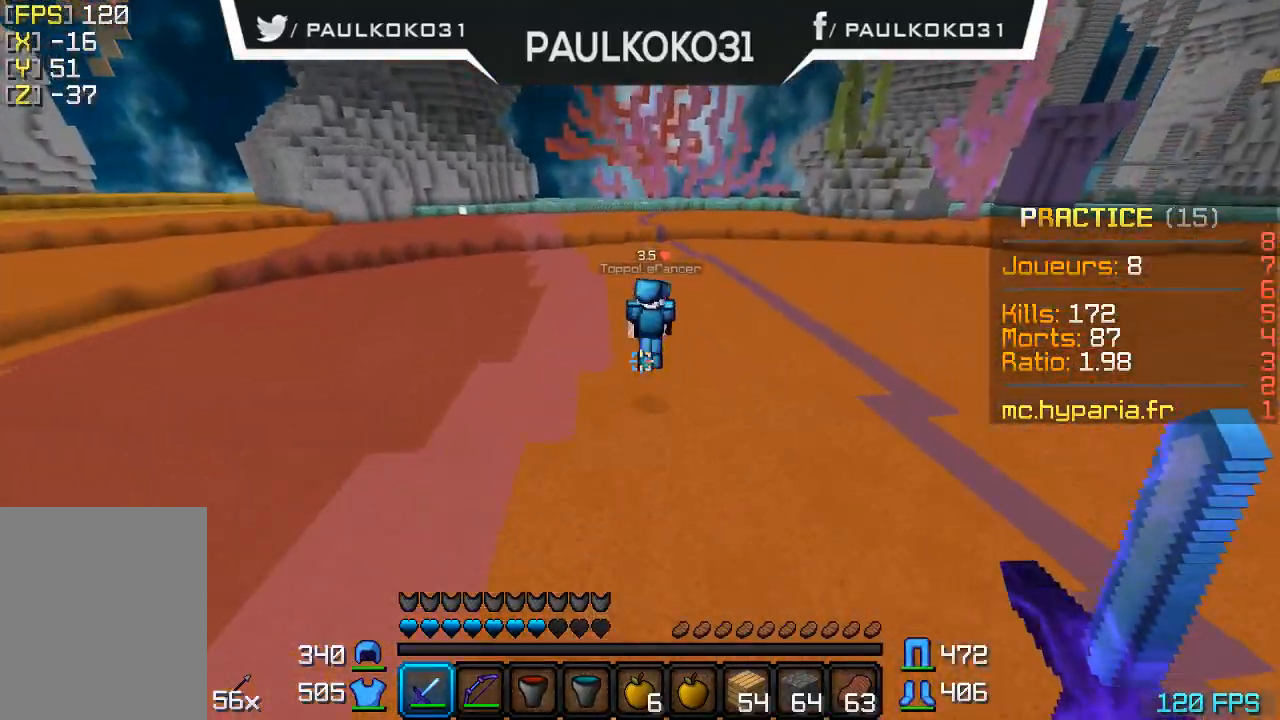
{"keys": [], "mouse": [], "events": []}
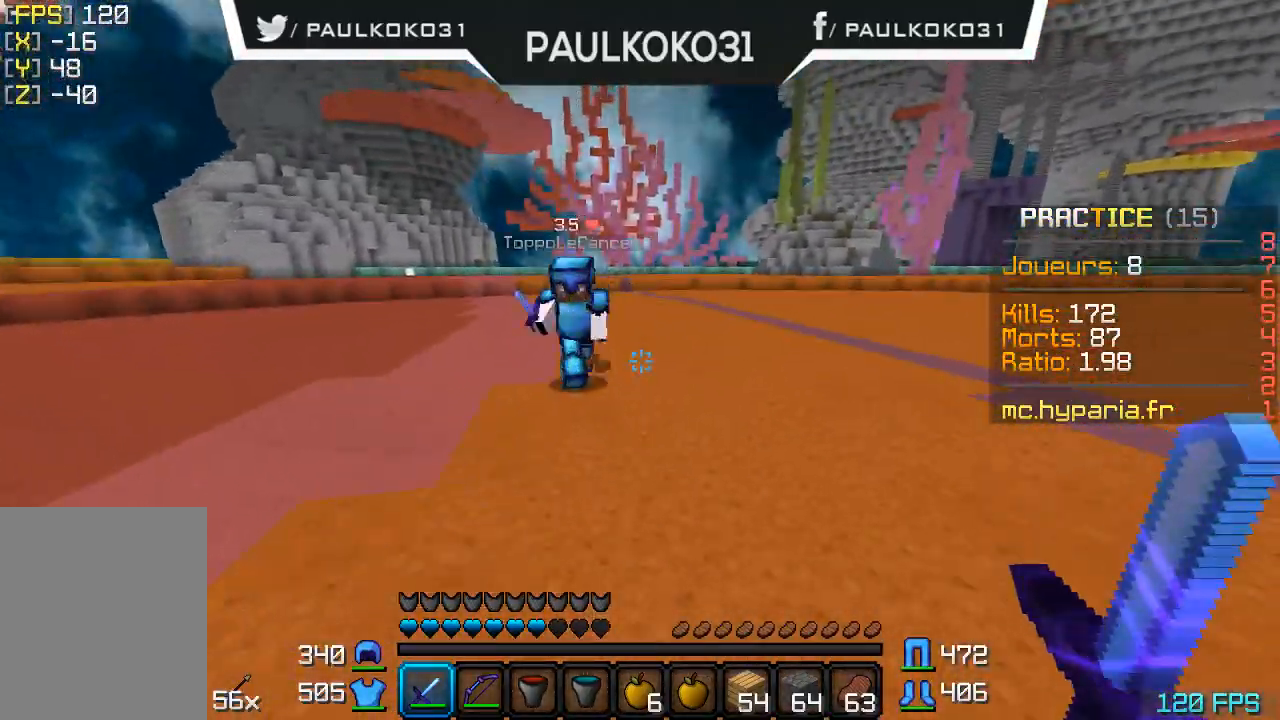
{"keys": [], "mouse": ["left"], "events": [[333, "mouse_left", "down"], [433, "mouse_left", "up"], [500, "mouse_left", "down"]]}
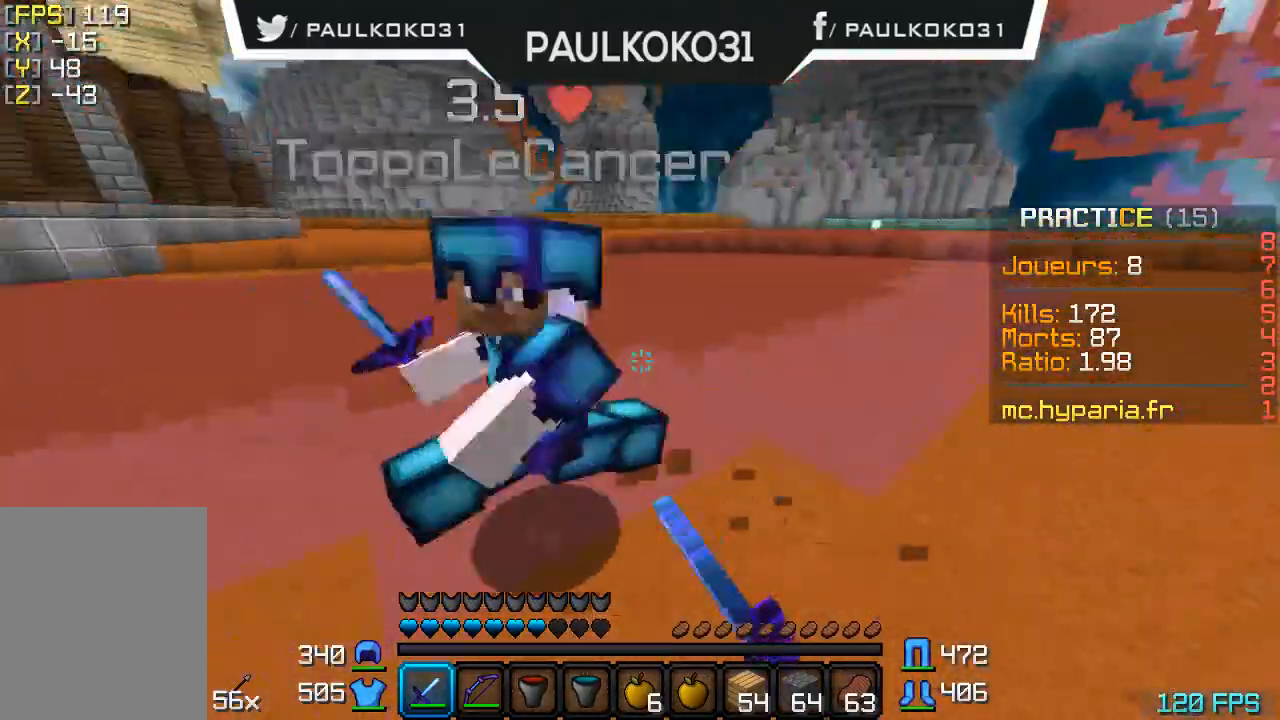
{"keys": [], "mouse": ["left"], "events": [[66, "mouse_left", "up"], [133, "mouse_left", "down"], [200, "mouse_left", "up"], [233, "mouse_left", "down"], [333, "mouse_left", "up"], [400, "mouse_left", "down"], [433, "mouse_left", "up"], [500, "mouse_left", "down"]]}
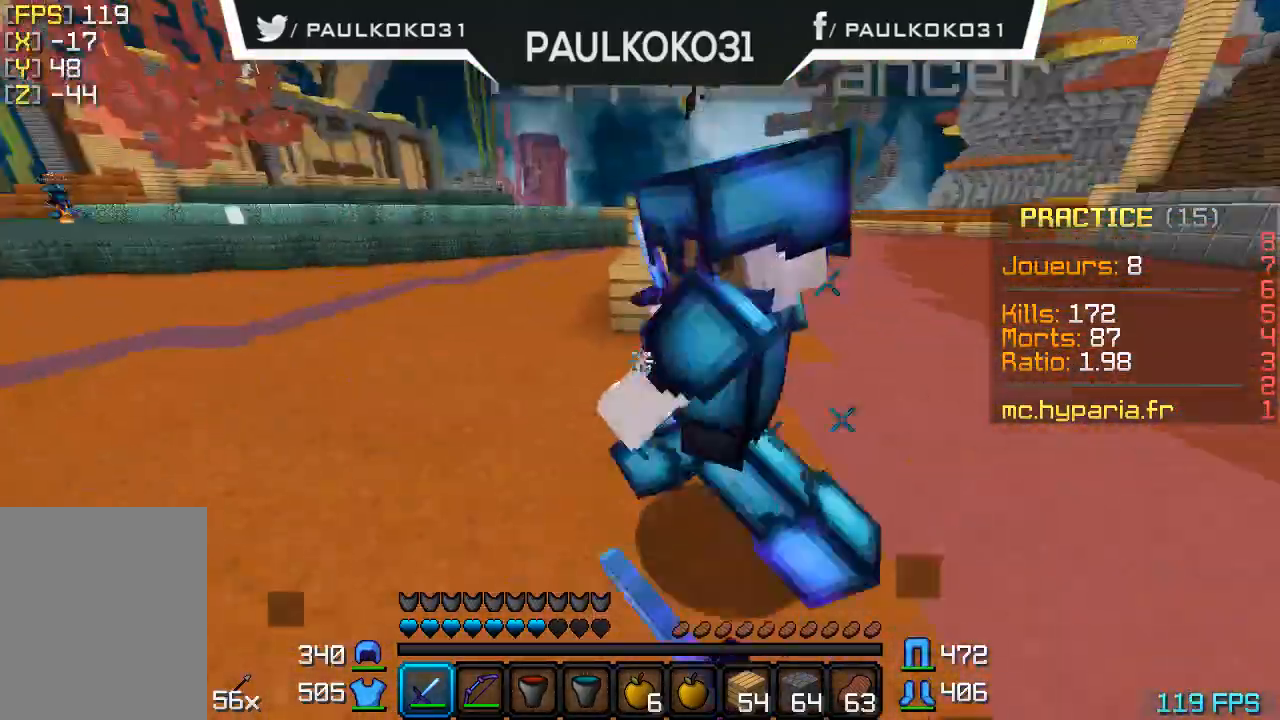
{"keys": [], "mouse": [], "events": [[100, "mouse_left", "up"], [133, "mouse_left", "down"], [200, "mouse_left", "up"], [300, "mouse_left", "down"], [333, "mouse_left", "up"], [433, "mouse_left", "down"], [500, "mouse_left", "up"]]}
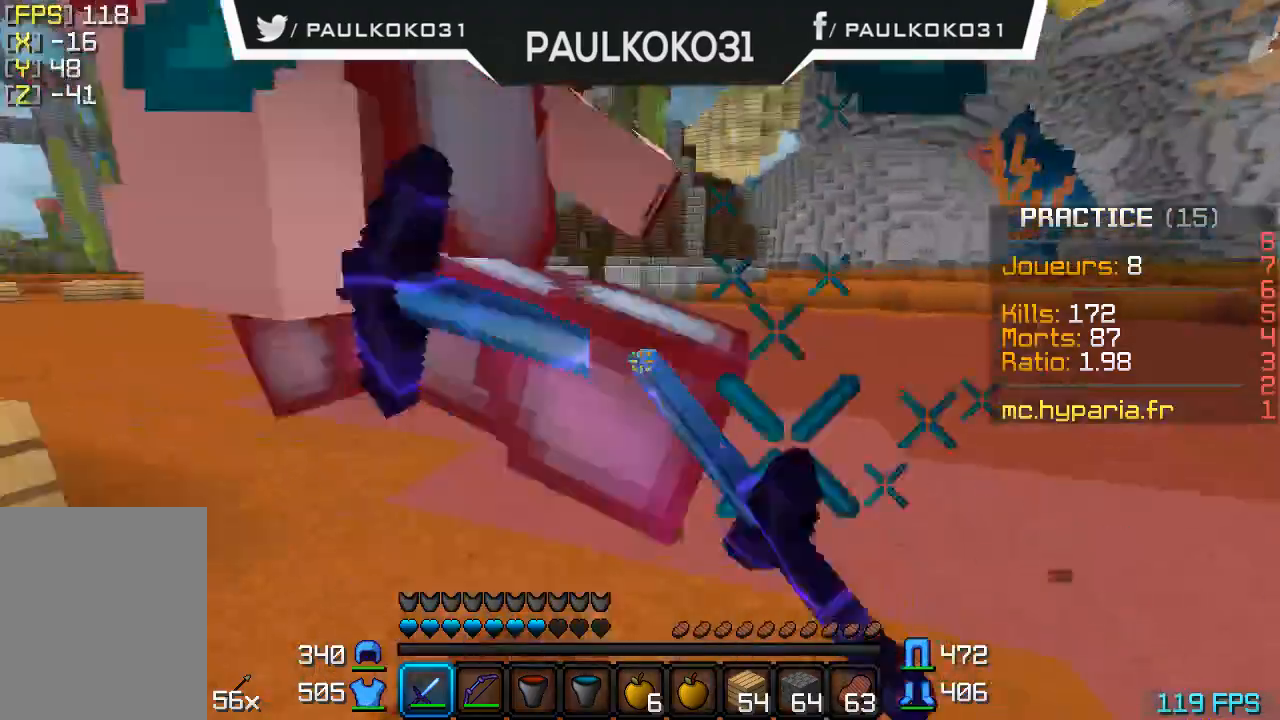
{"keys": [], "mouse": [], "events": [[33, "mouse_left", "down"], [133, "mouse_left", "up"], [200, "mouse_left", "down"], [233, "mouse_left", "up"], [333, "mouse_left", "down"], [400, "mouse_left", "up"], [433, "mouse_left", "down"], [500, "mouse_left", "up"]]}
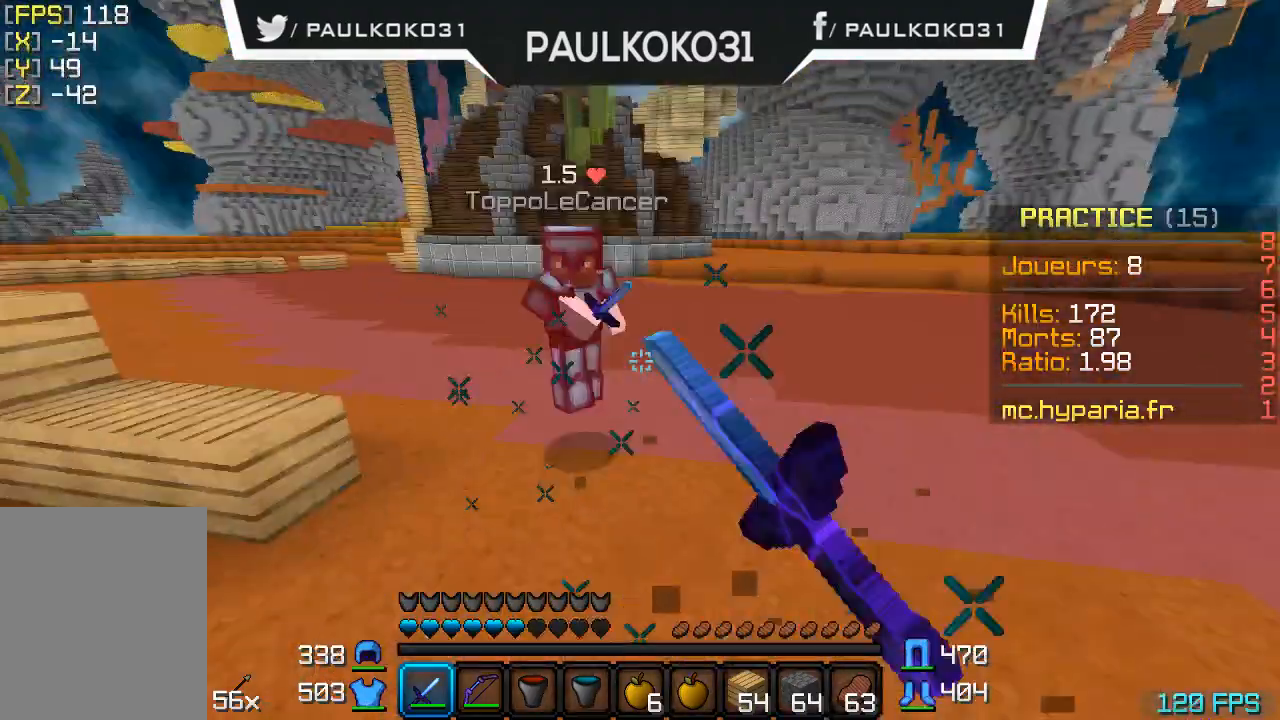
{"keys": [], "mouse": ["left"], "events": [[500, "mouse_left", "down"]]}
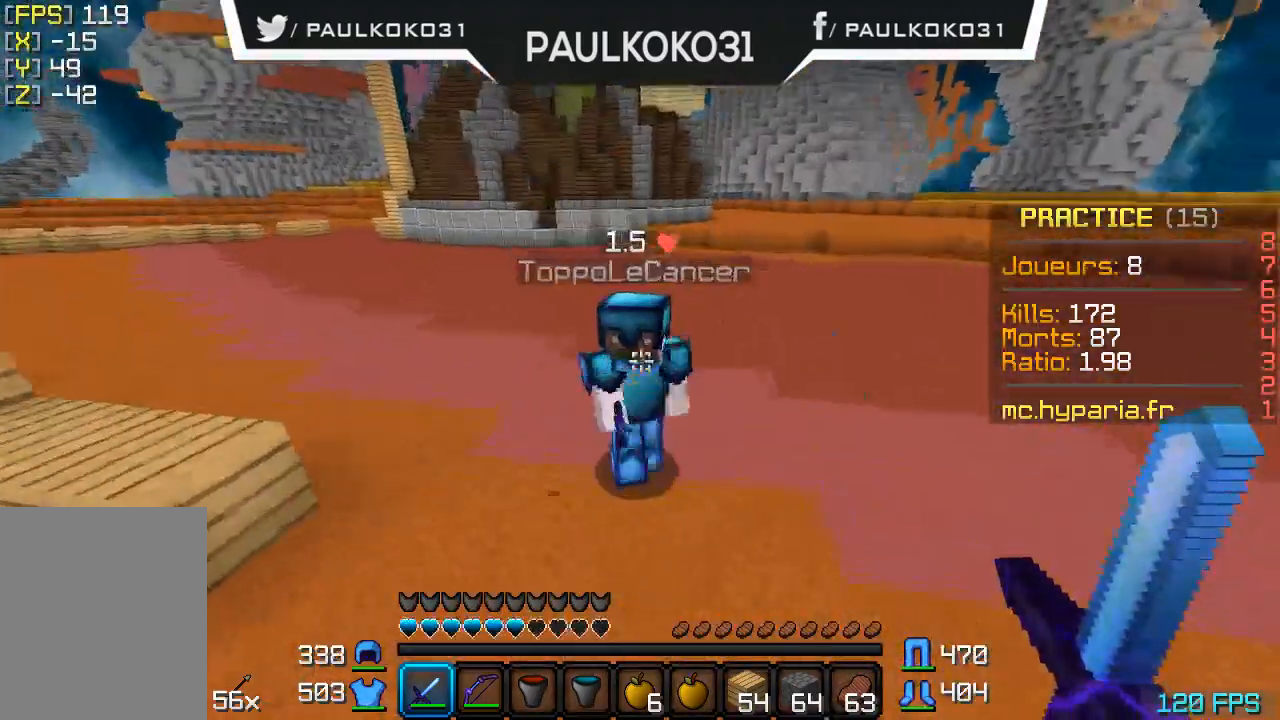
{"keys": [], "mouse": [], "events": [[100, "mouse_left", "up"], [133, "mouse_left", "down"], [200, "mouse_left", "up"], [333, "mouse_left", "down"], [400, "mouse_left", "up"]]}
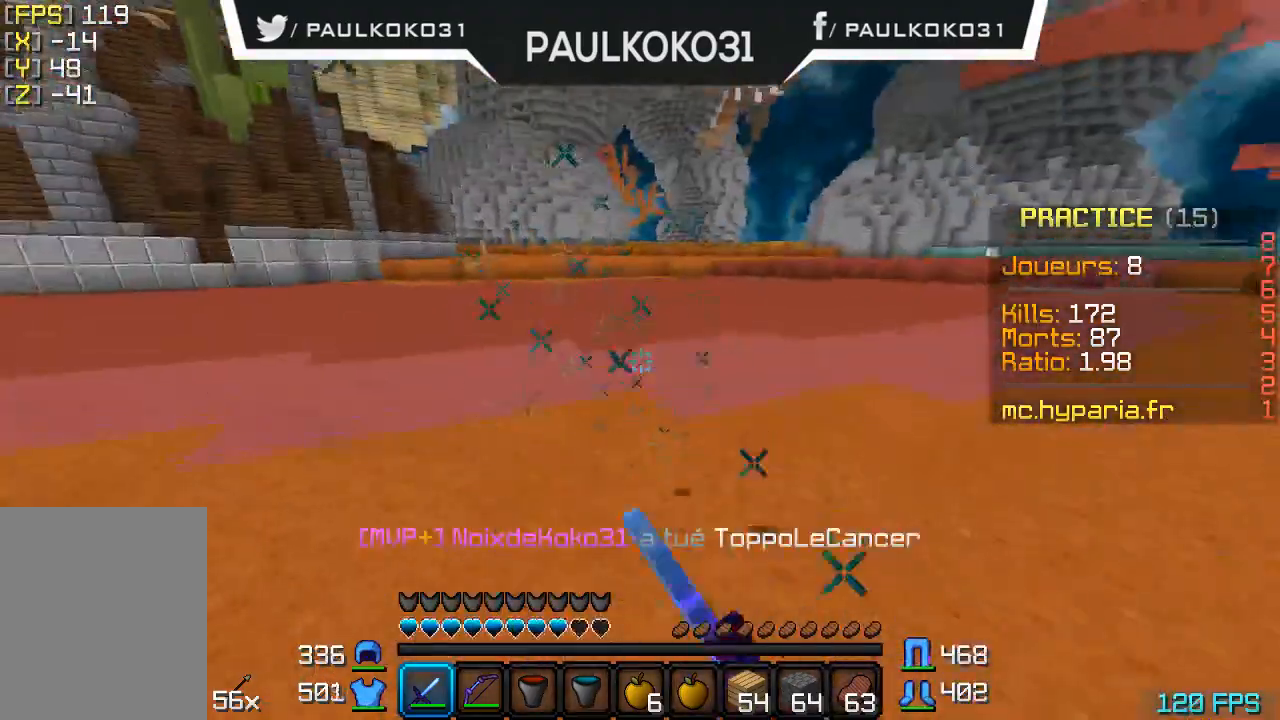
{"keys": [], "mouse": [], "events": []}
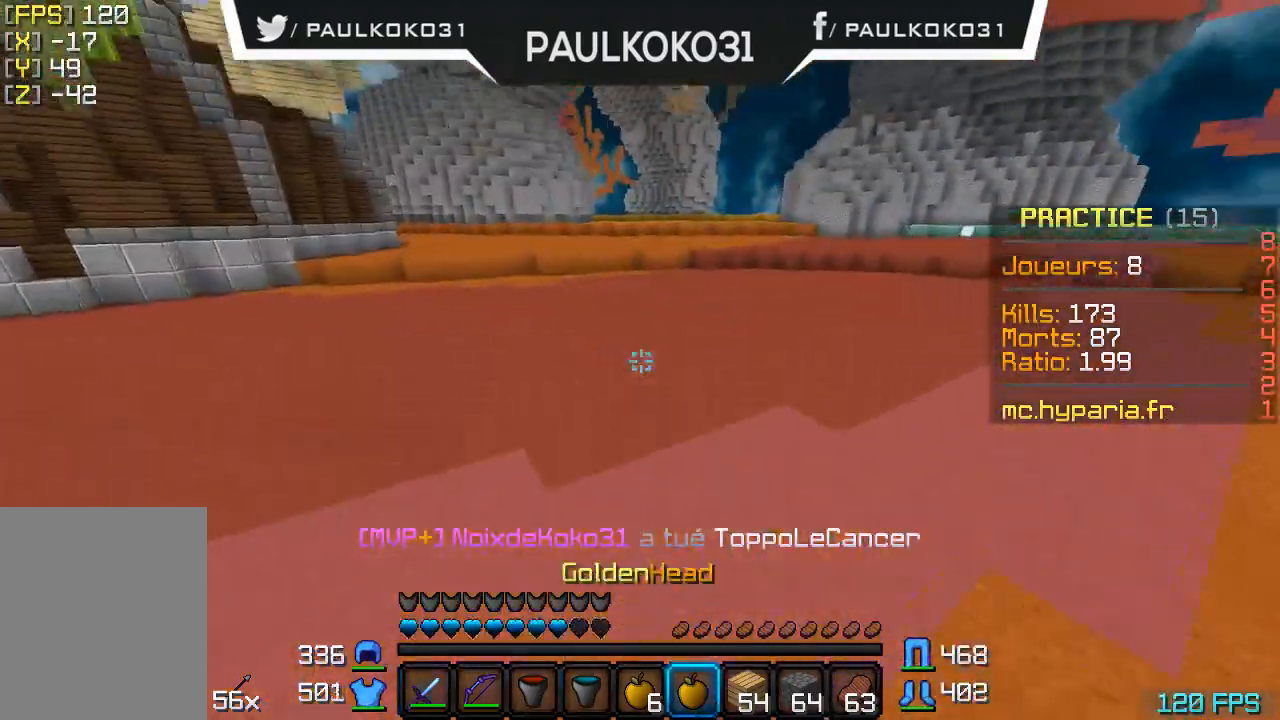
{"keys": [], "mouse": [], "events": []}
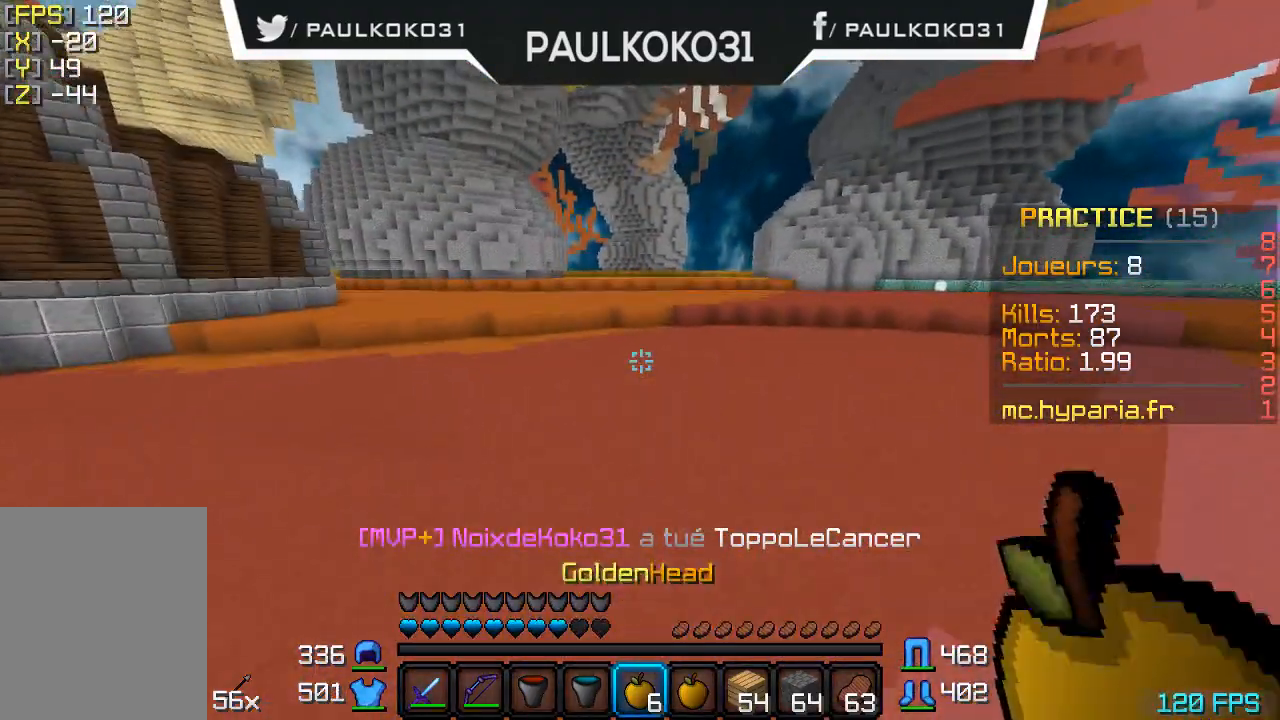
{"keys": [], "mouse": [], "events": []}
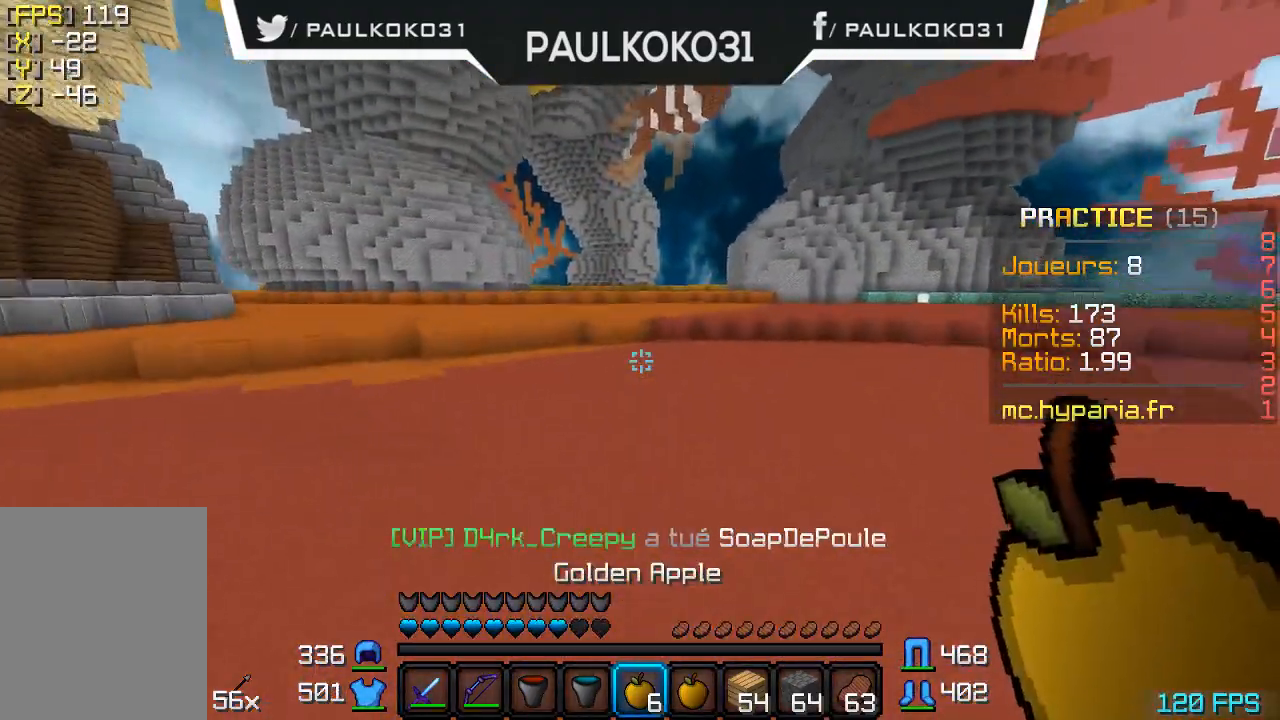
{"keys": [], "mouse": ["right"], "events": [[200, "mouse_right", "down"]]}
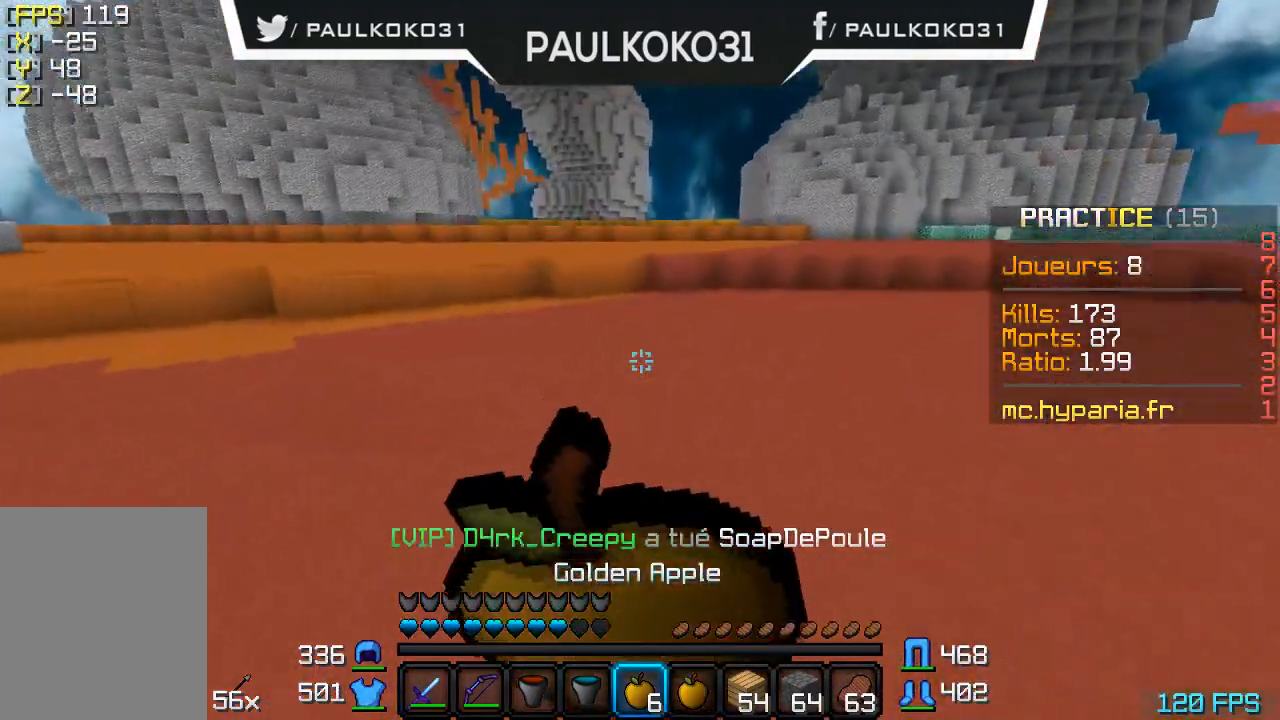
{"keys": [], "mouse": ["right"], "events": []}
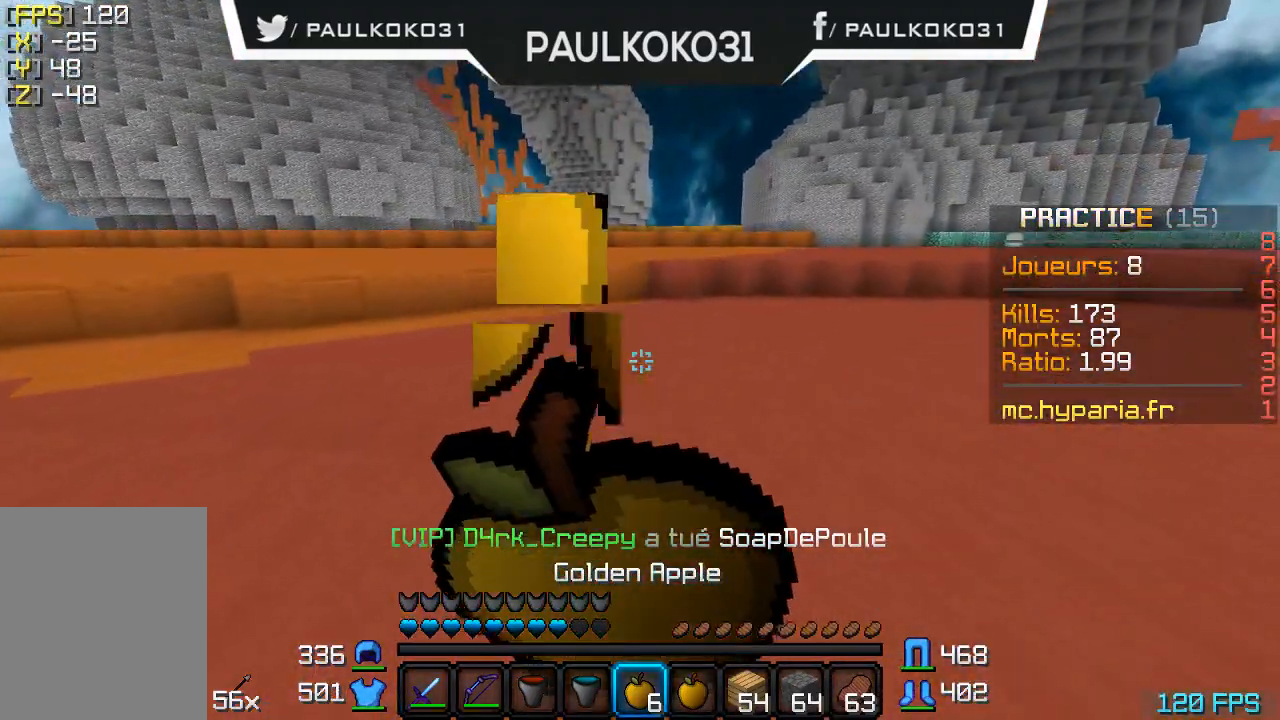
{"keys": [], "mouse": ["right"], "events": []}
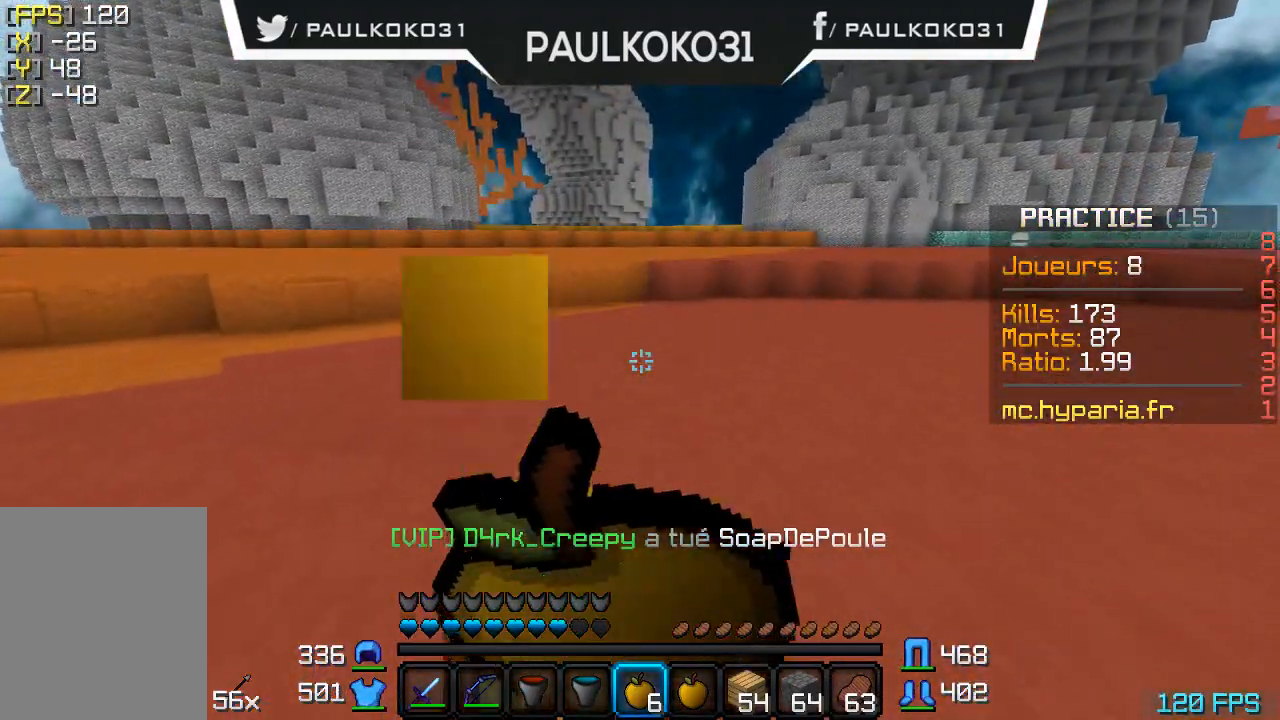
{"keys": [], "mouse": ["right"], "events": []}
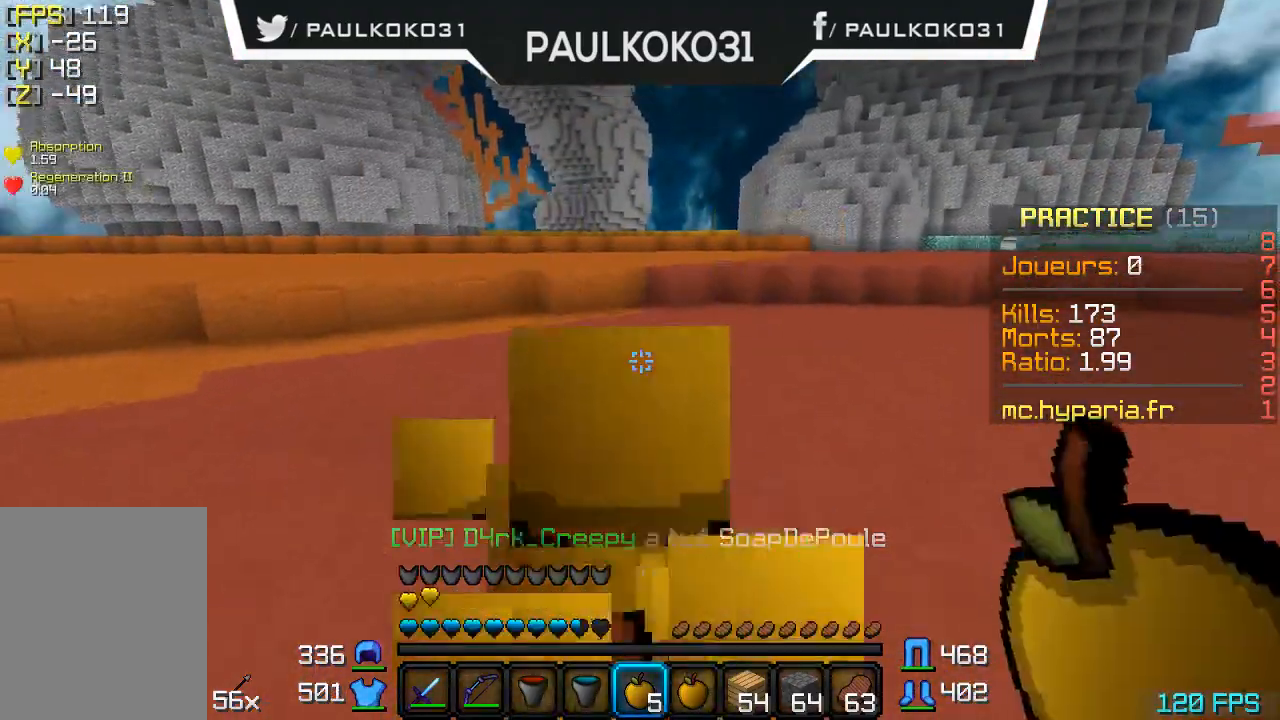
{"keys": [], "mouse": [], "events": [[100, "mouse_right", "up"]]}
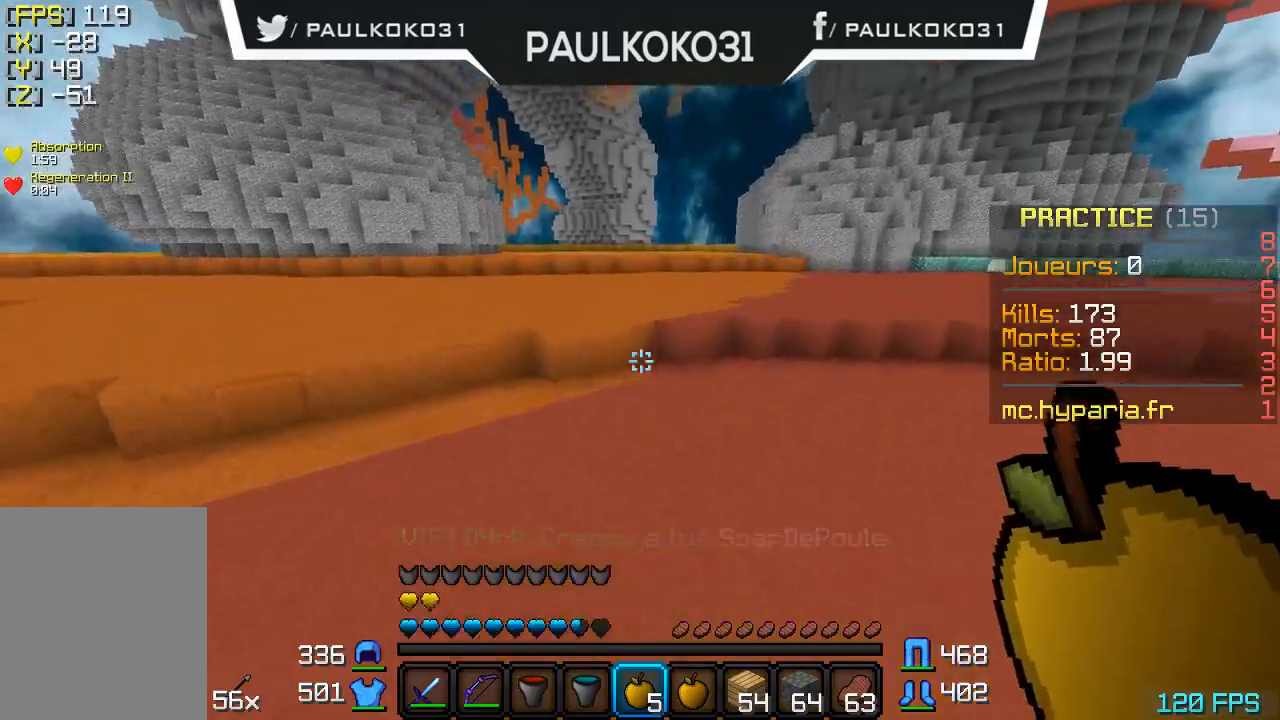
{"keys": [], "mouse": [], "events": []}
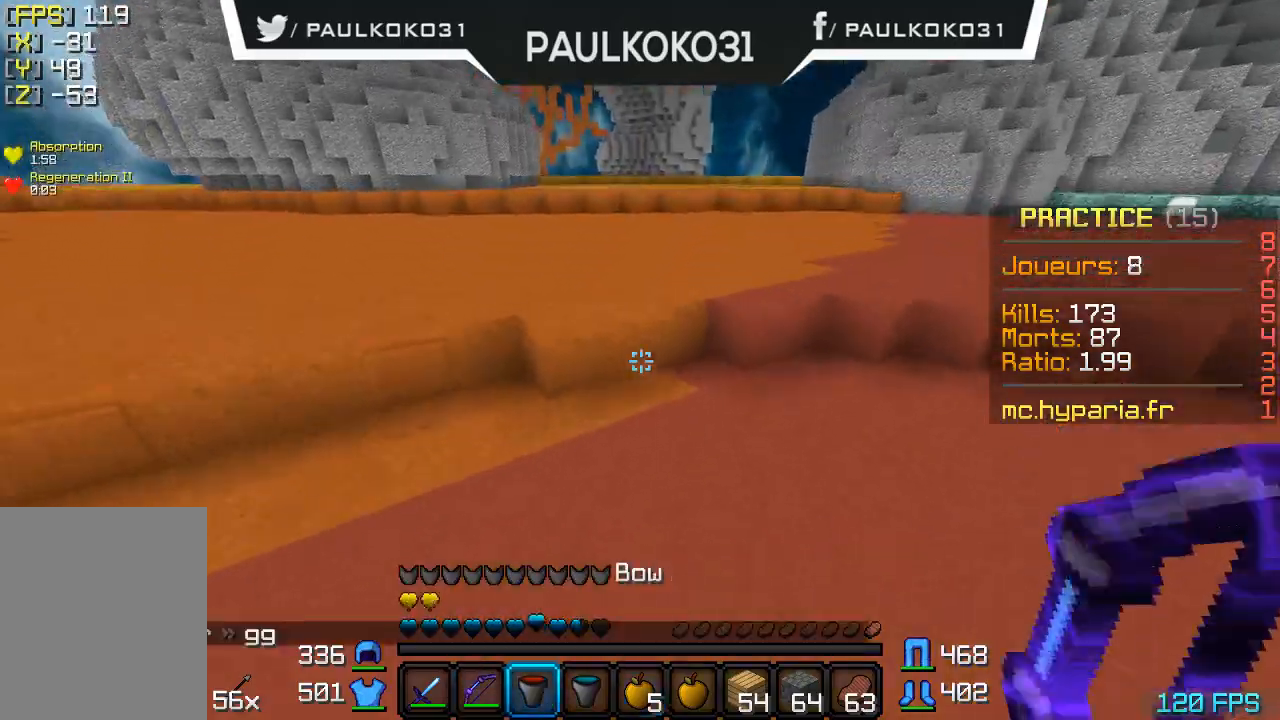
{"keys": [], "mouse": [], "events": []}
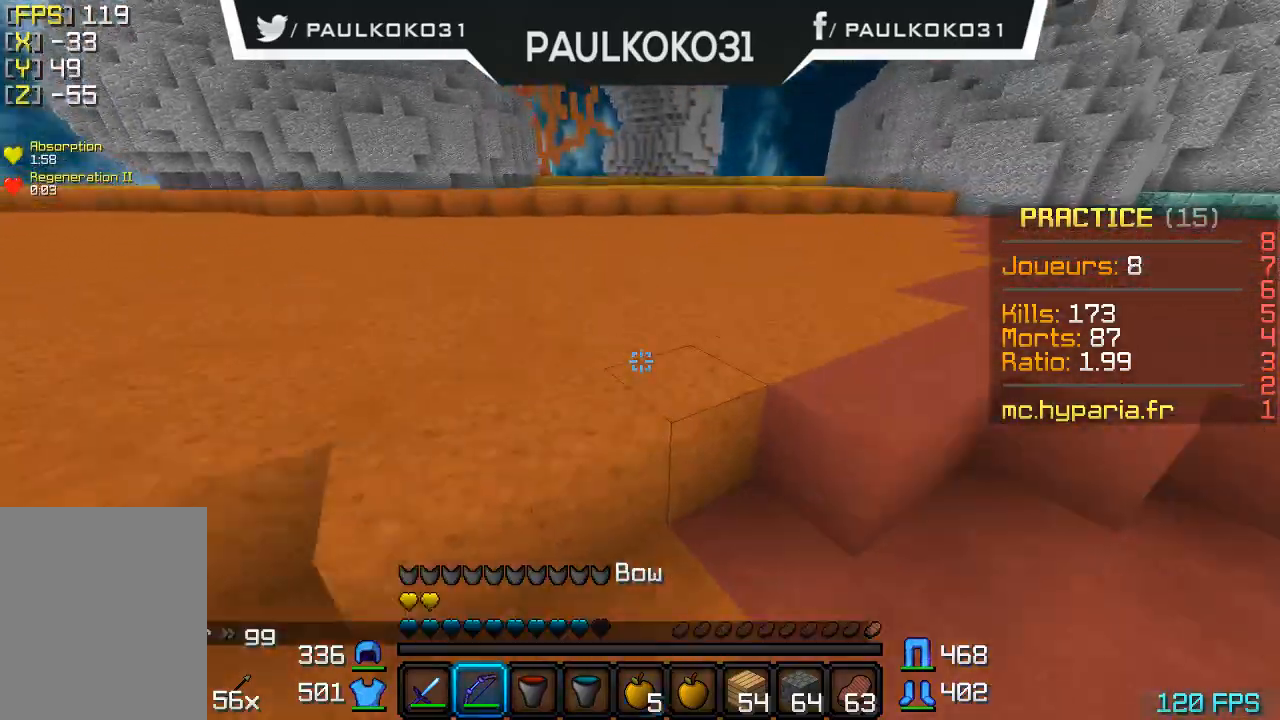
{"keys": [], "mouse": [], "events": []}